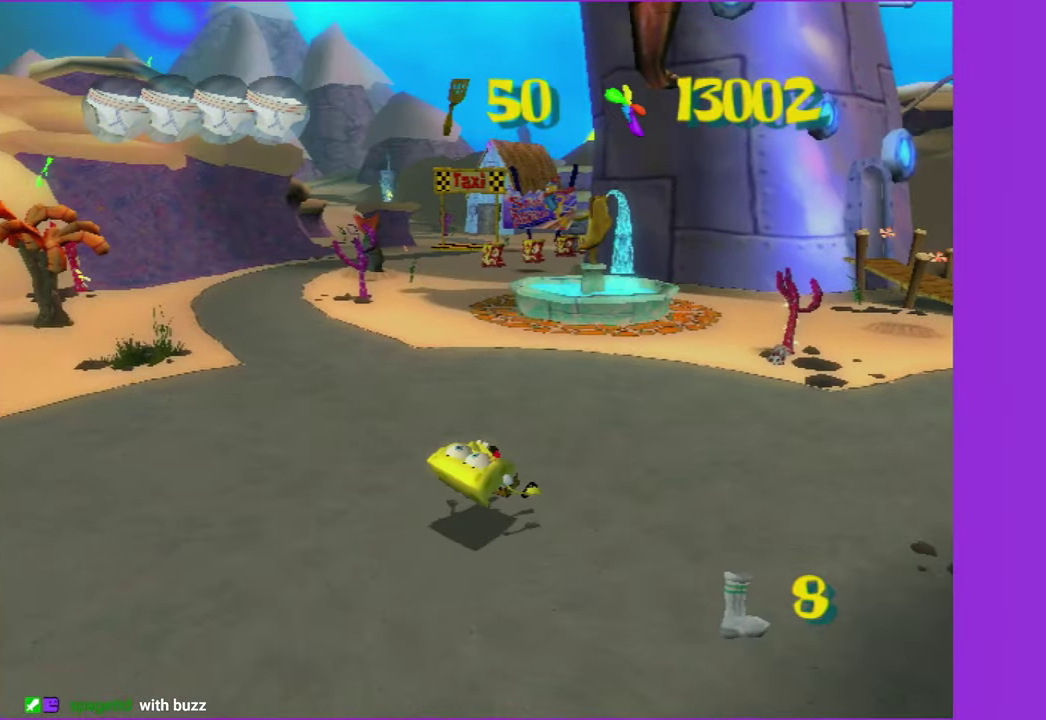
Gameplay with a controller (Xbox layout); each line is a JSON object with the inputs held at the frame after it. "events" lists button and stick changes between this image and that frame as [ms after this image, input, new state], when the widget could be followed in between. Not read: L3 R3.
{"buttons": [], "left_stick": "up-right", "right_stick": "center", "events": [[117, "right_stick", "center"], [183, "left_stick", "up"], [450, "left_stick", "up-right"]]}
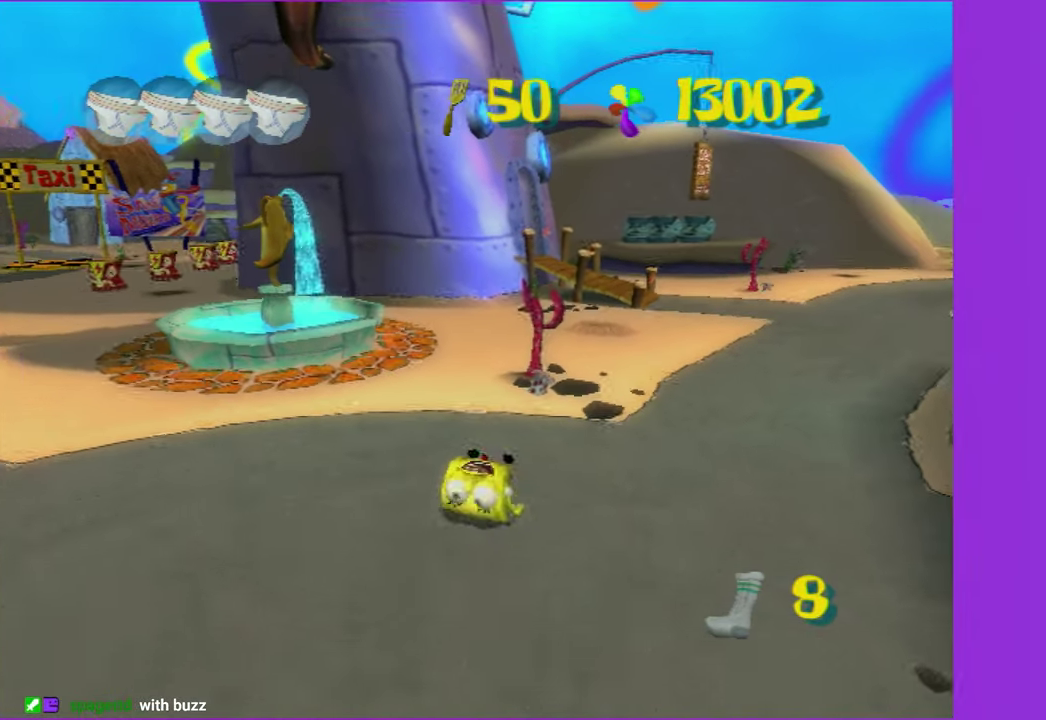
{"buttons": [], "left_stick": "up", "right_stick": "center", "events": [[350, "left_stick", "up-left"], [483, "left_stick", "up"]]}
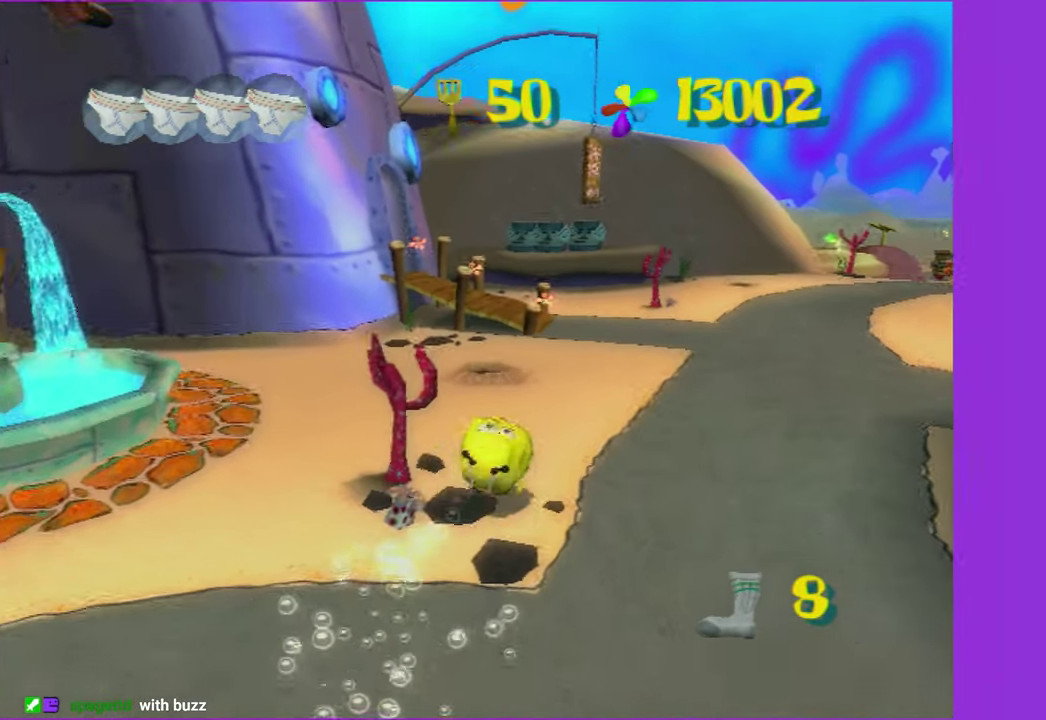
{"buttons": [], "left_stick": "right", "right_stick": "center"}
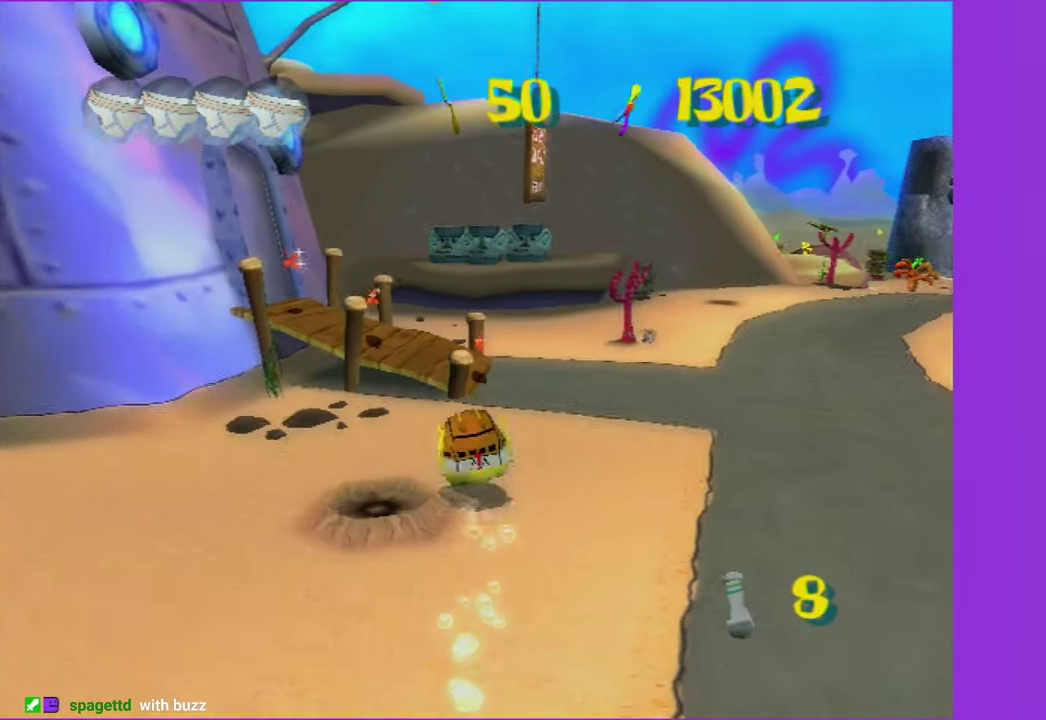
{"buttons": ["A"], "left_stick": "up-left", "right_stick": "center", "events": [[83, "left_stick", "up-left"], [133, "A", "down"], [233, "A", "up"], [317, "A", "down"], [417, "A", "up"], [483, "A", "down"]]}
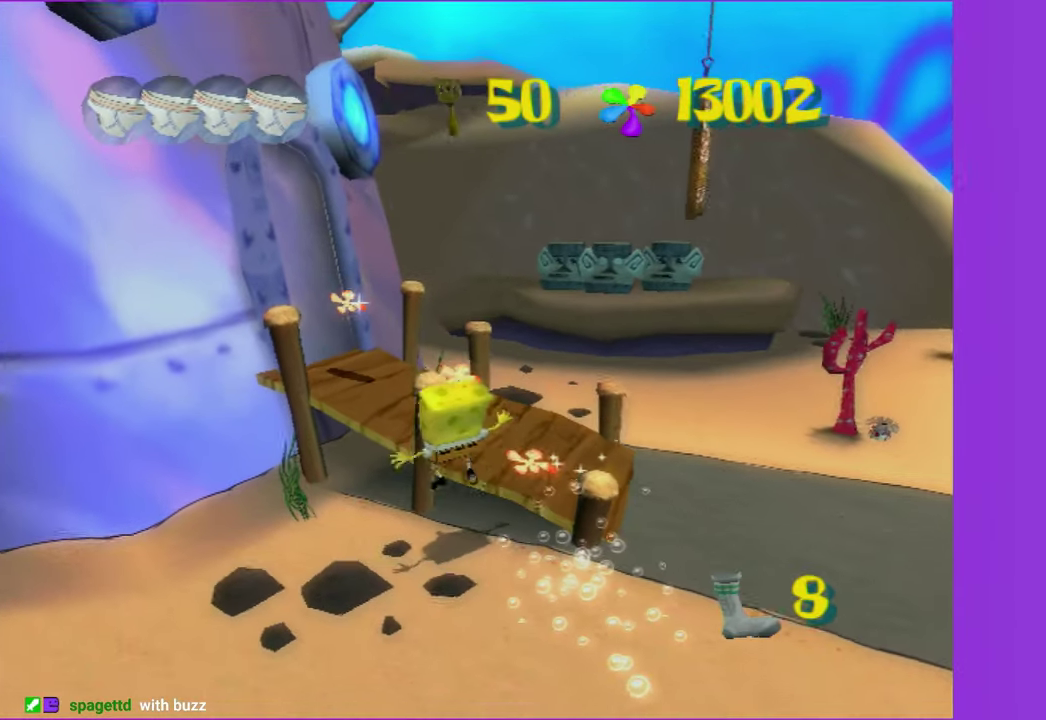
{"buttons": ["R2"], "left_stick": "up-left", "right_stick": "center", "events": [[100, "A", "up"], [133, "R2", "down"], [267, "R2", "up"], [333, "R2", "down"], [450, "R2", "up"], [500, "R2", "down"]]}
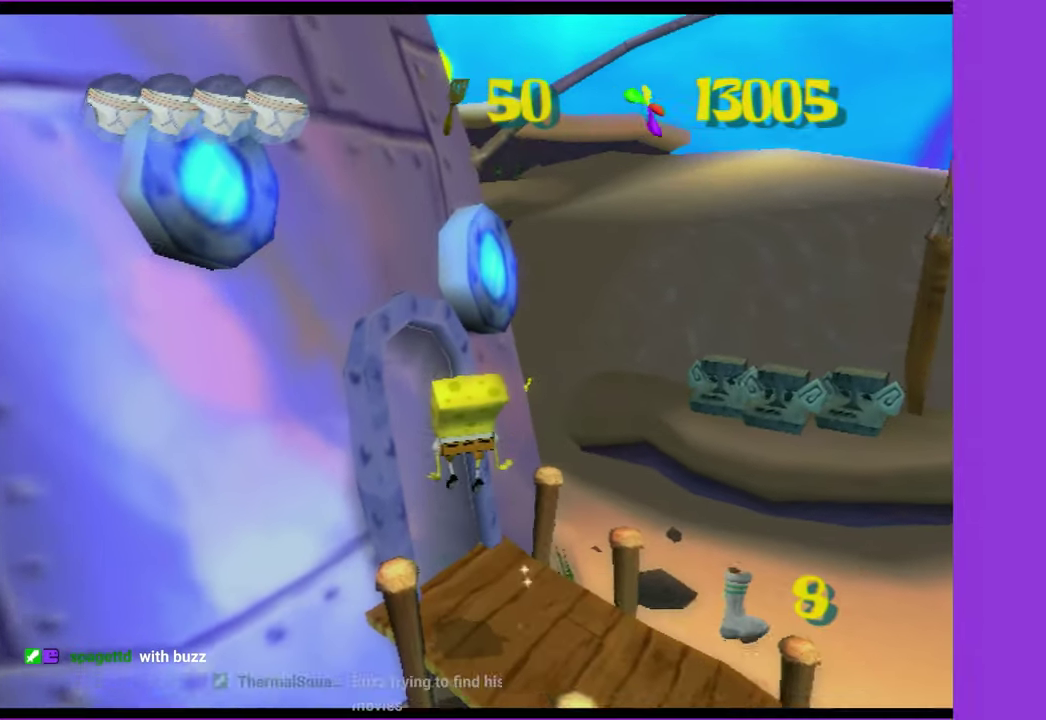
{"buttons": [], "left_stick": "right", "right_stick": "center", "events": [[33, "left_stick", "up"], [117, "R2", "up"], [167, "R2", "down"], [200, "left_stick", "center"], [300, "R2", "up"], [400, "left_stick", "right"]]}
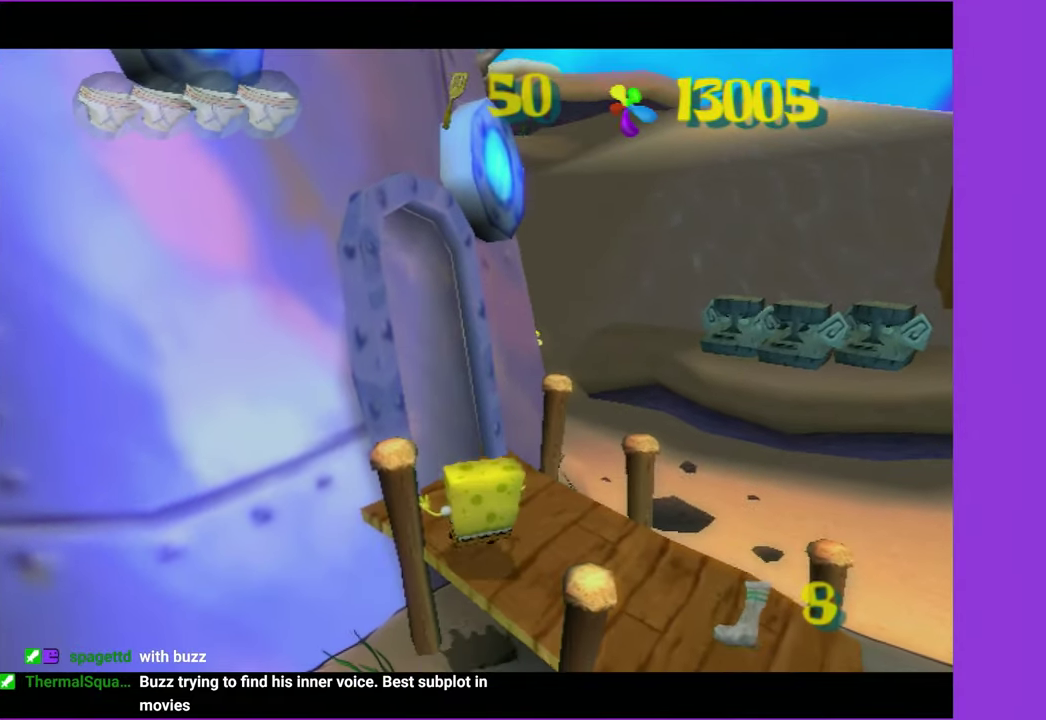
{"buttons": [], "left_stick": "right", "right_stick": "left", "events": [[150, "right_stick", "left"]]}
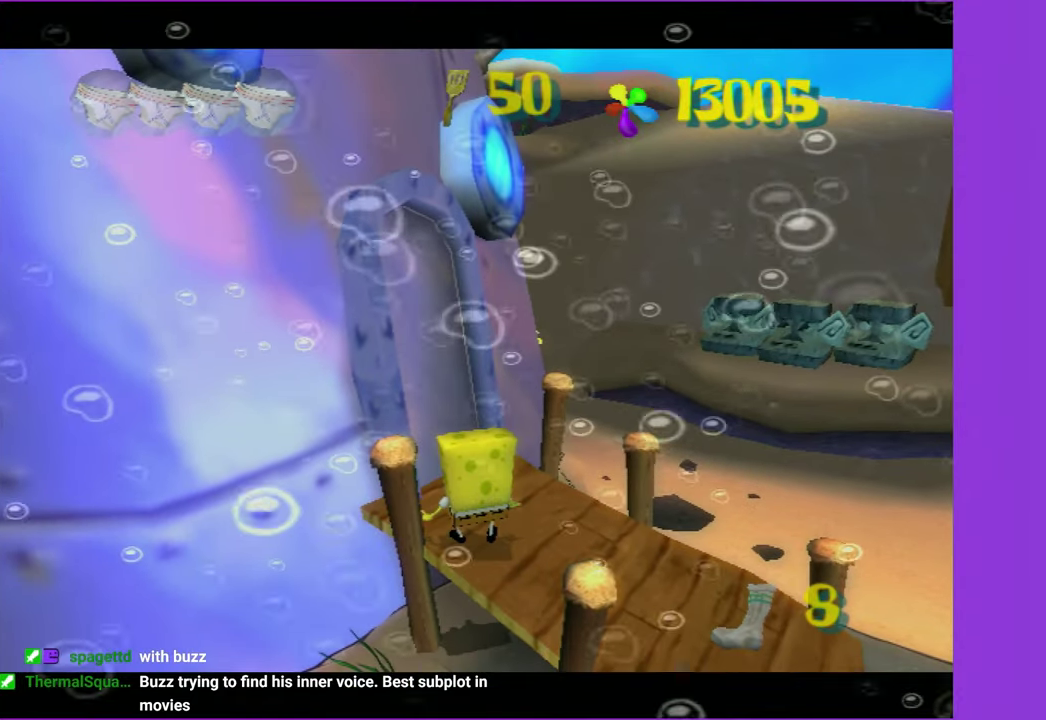
{"buttons": [], "left_stick": "right", "right_stick": "left"}
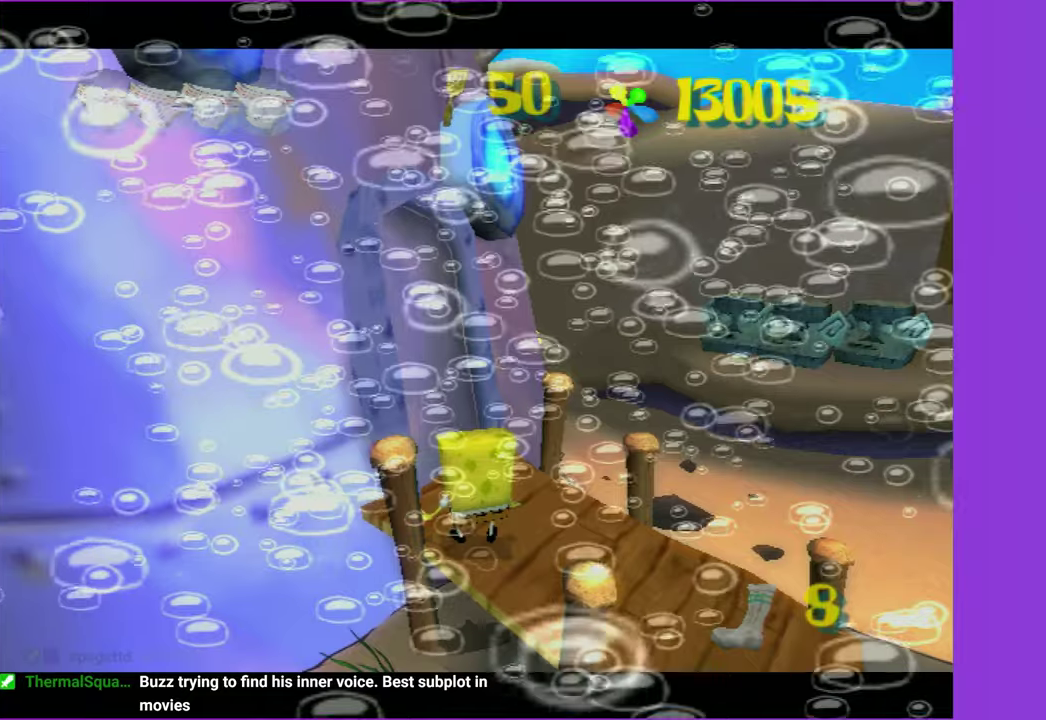
{"buttons": [], "left_stick": "right", "right_stick": "left"}
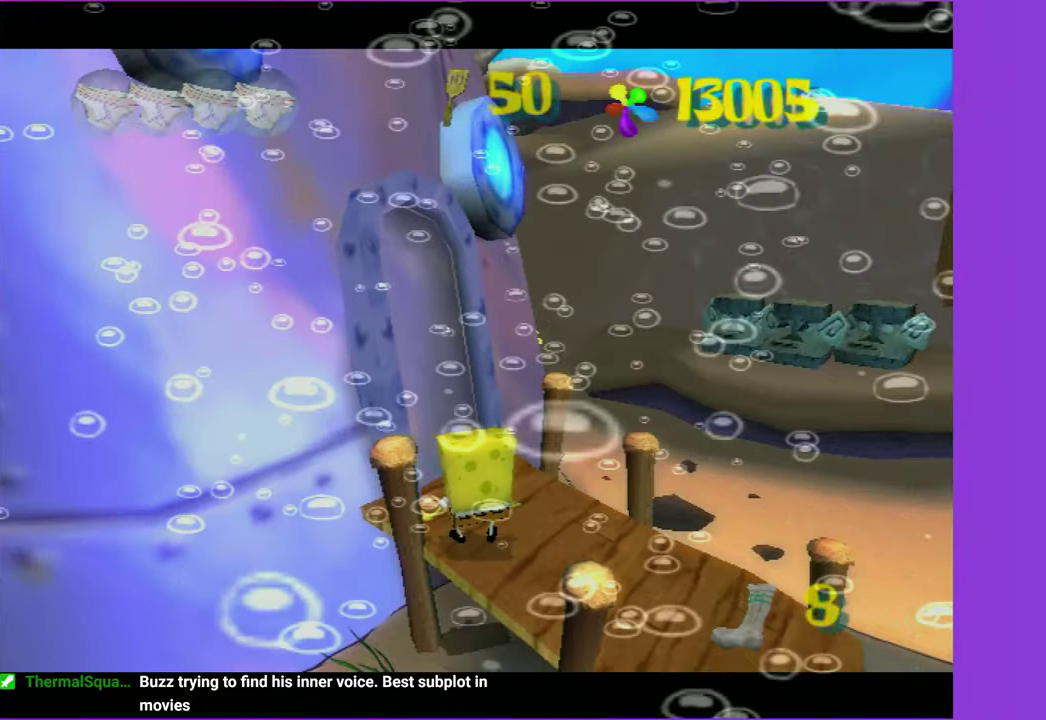
{"buttons": [], "left_stick": "right", "right_stick": "left"}
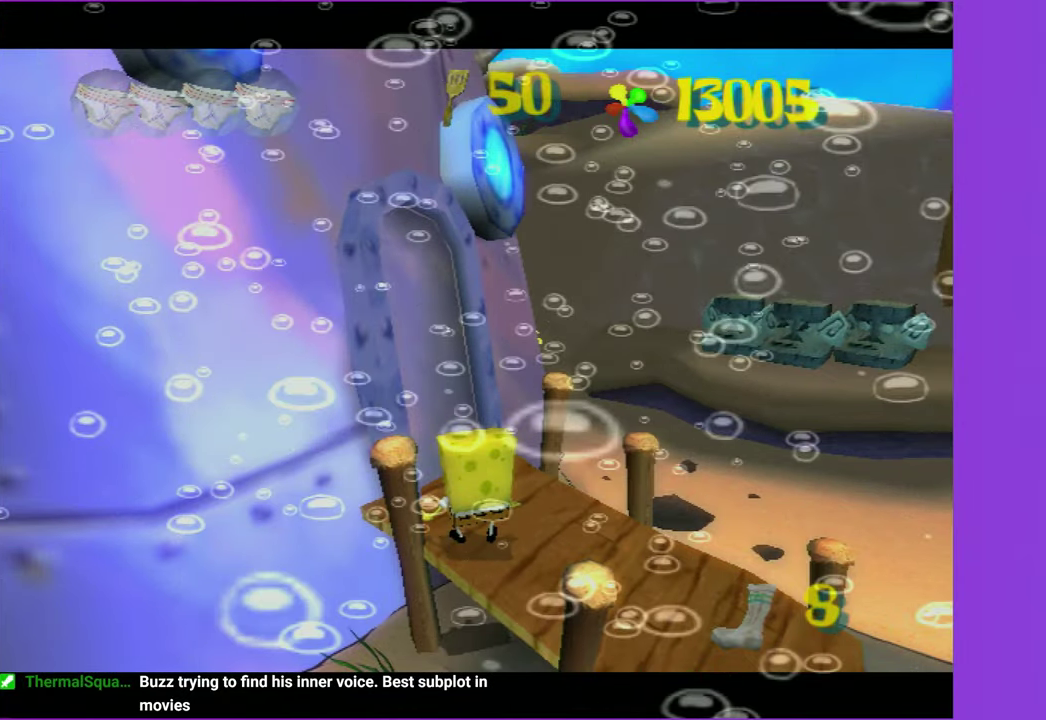
{"buttons": [], "left_stick": "right", "right_stick": "left", "events": []}
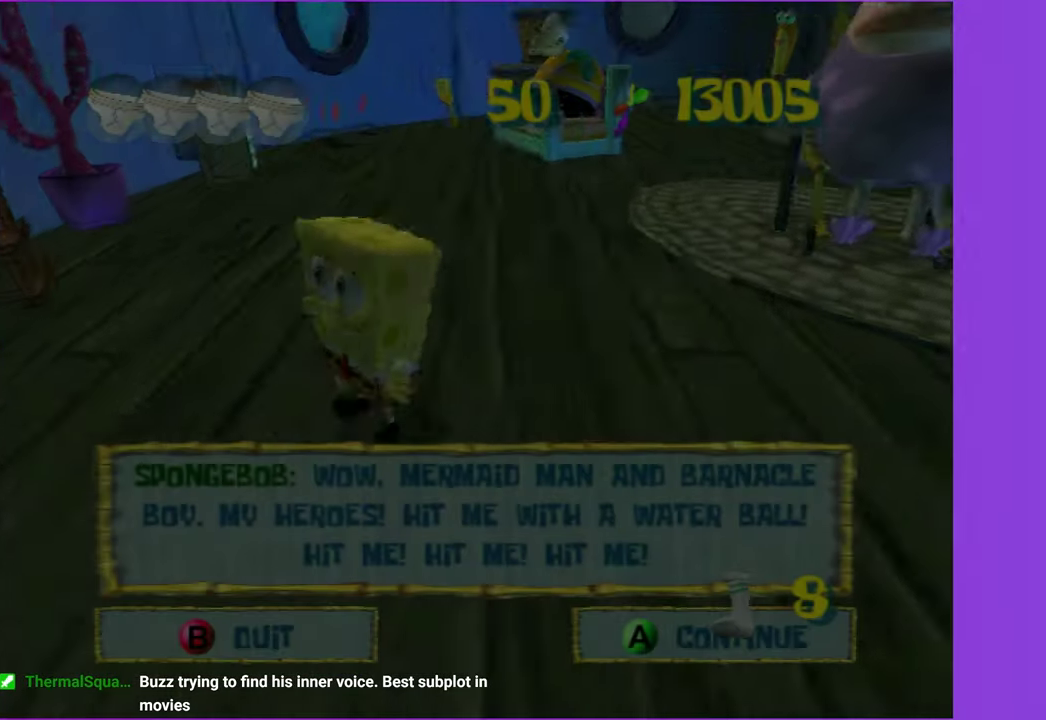
{"buttons": [], "left_stick": "right", "right_stick": "left", "events": [[100, "B", "down"], [167, "B", "up"]]}